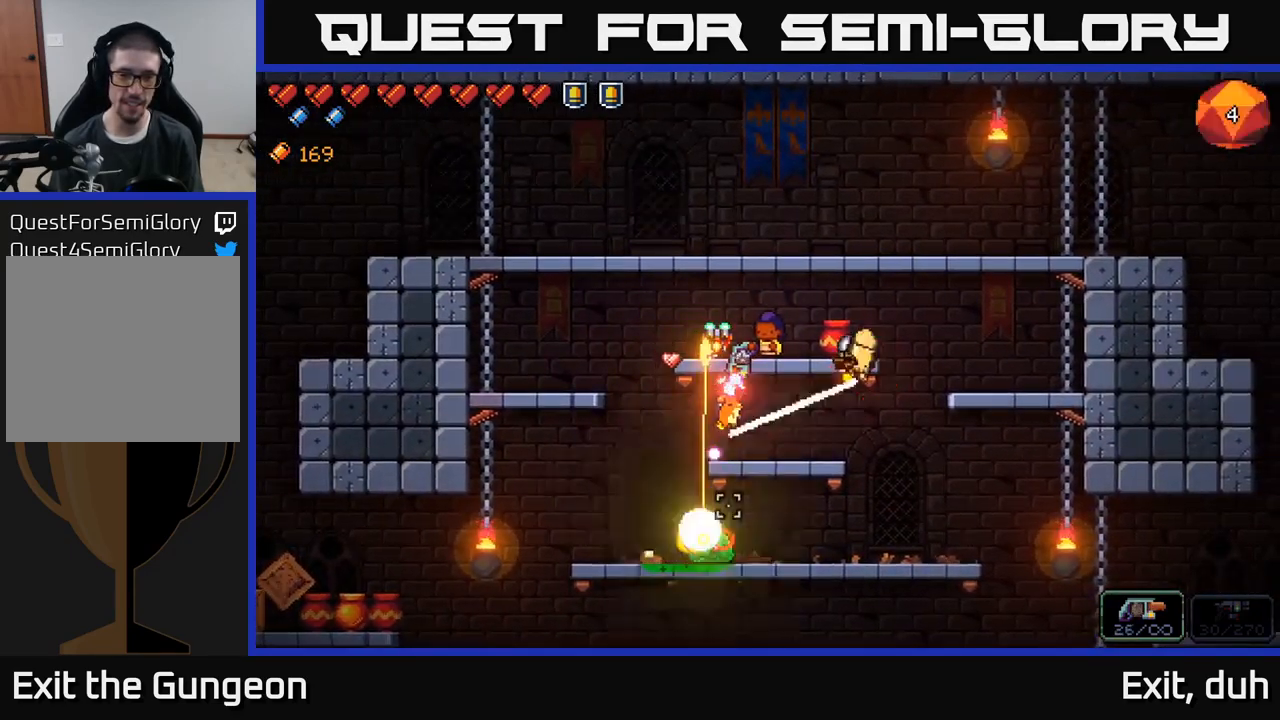
Gameplay with a controller (Xbox layout); each line is a JSON object with the inputs held at the frame after it. "events" lists button and stick changes between this image and that frame as [ms after this image, input, new state], when the widget could be followed in between.
{"buttons": [], "left_stick": "left", "right_stick": "down", "events": [[400, "left_stick", "left"], [467, "R2", "up"]]}
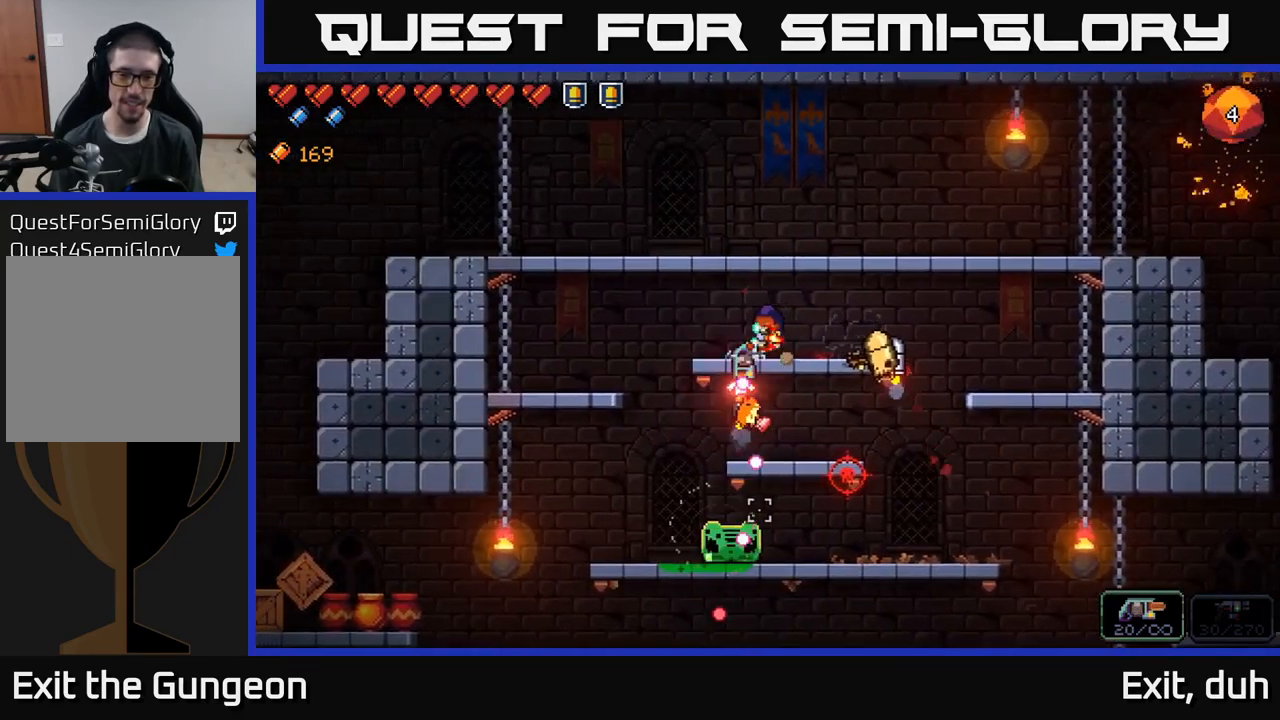
{"buttons": ["R2"], "left_stick": "left", "right_stick": "down-right", "events": [[17, "right_stick", "down-right"], [150, "right_stick", "right"], [234, "R2", "down"], [484, "right_stick", "down-right"]]}
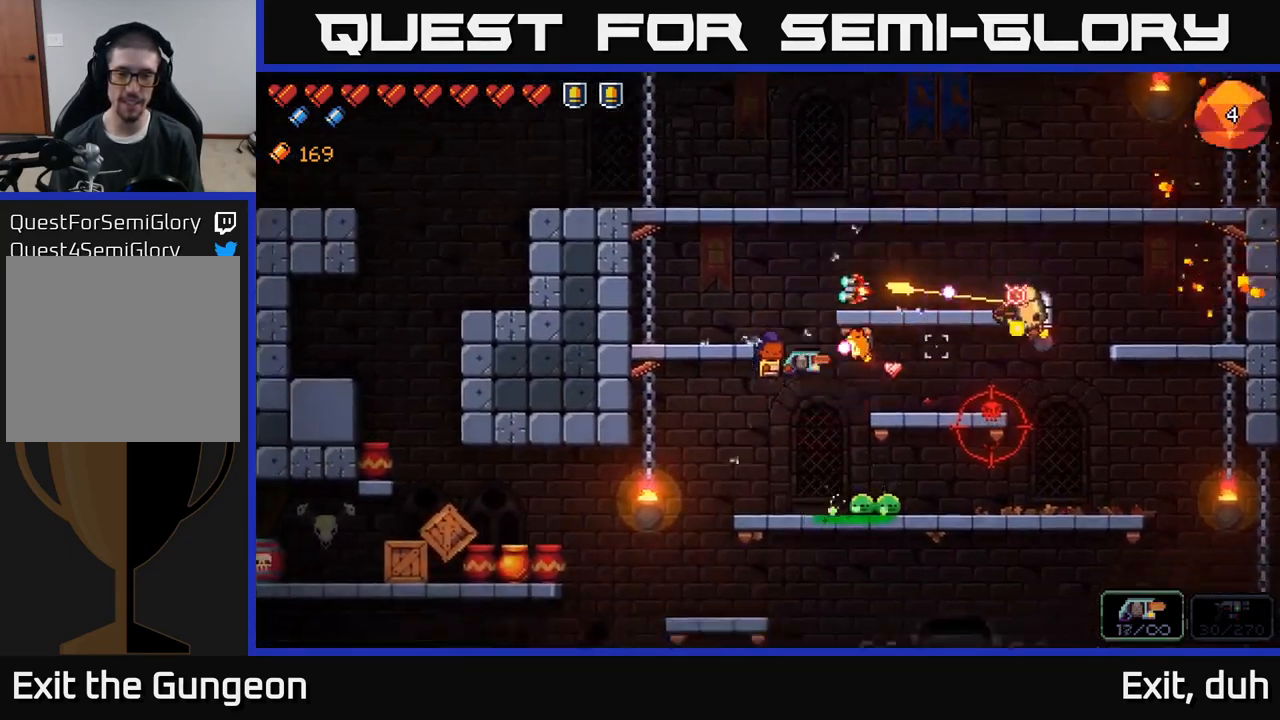
{"buttons": [], "left_stick": "center", "right_stick": "right", "events": [[50, "left_stick", "center"], [234, "right_stick", "right"], [450, "R2", "up"]]}
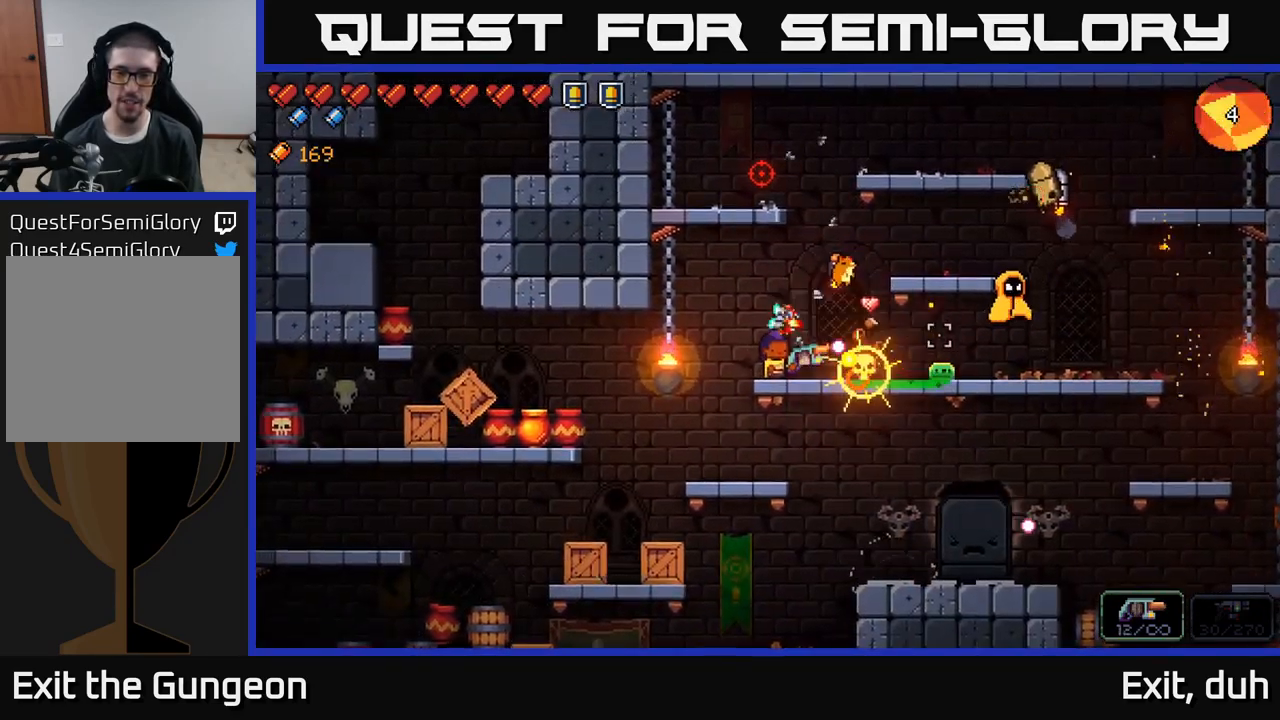
{"buttons": [], "left_stick": "right", "right_stick": "right", "events": [[117, "R2", "down"], [400, "R2", "up"], [434, "left_stick", "right"]]}
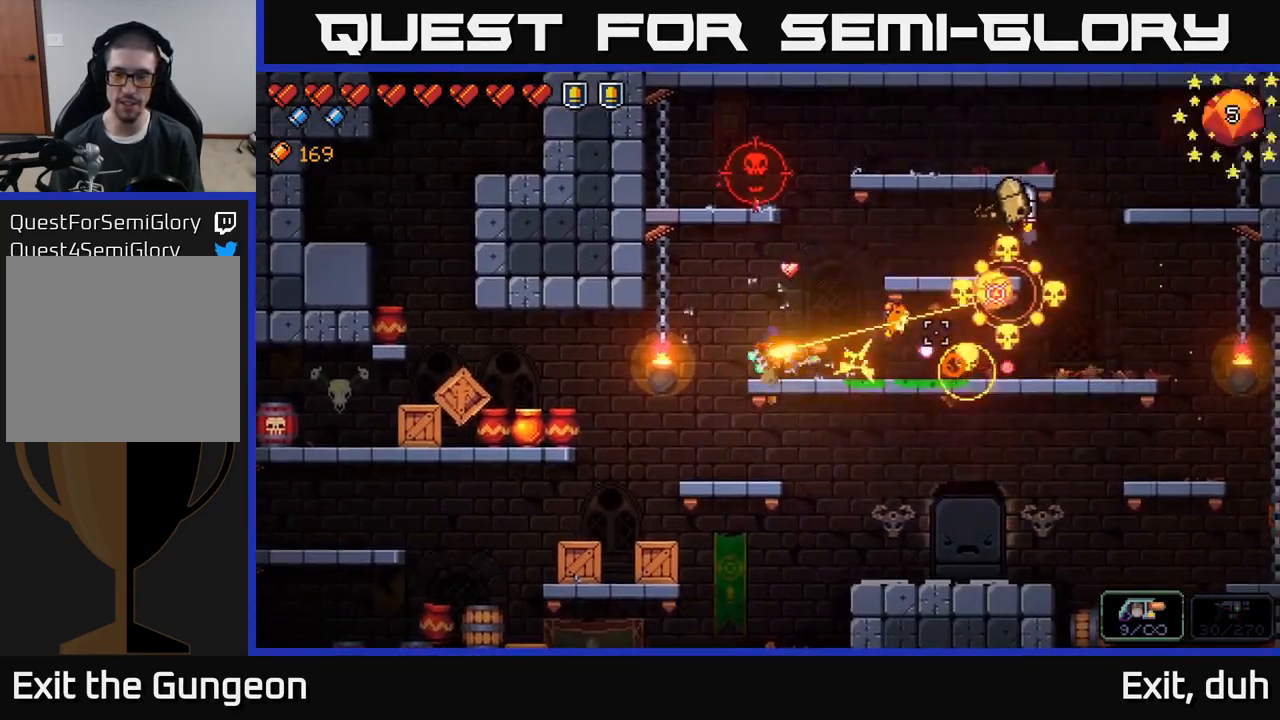
{"buttons": [], "left_stick": "right", "right_stick": "up-right", "events": [[67, "R2", "down"], [100, "left_stick", "center"], [417, "R2", "up"], [417, "right_stick", "up-right"], [484, "left_stick", "right"]]}
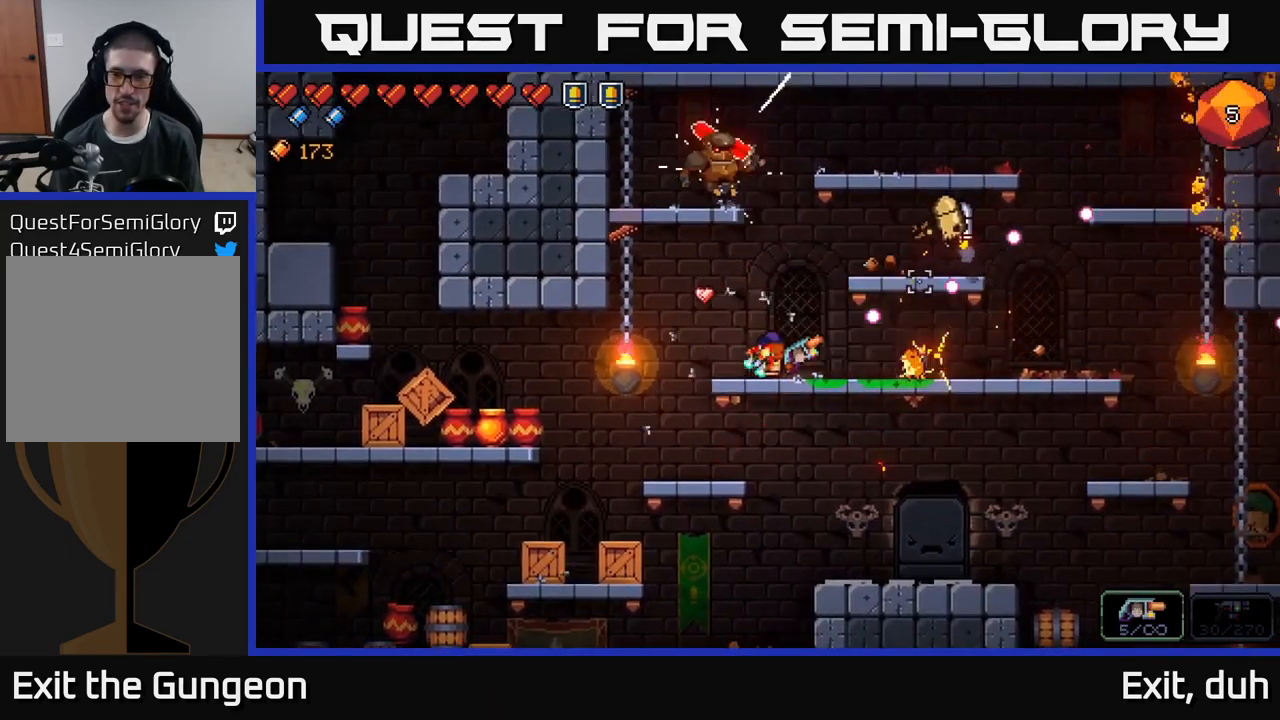
{"buttons": ["R2"], "left_stick": "right", "right_stick": "up", "events": [[50, "right_stick", "up"], [283, "R2", "down"]]}
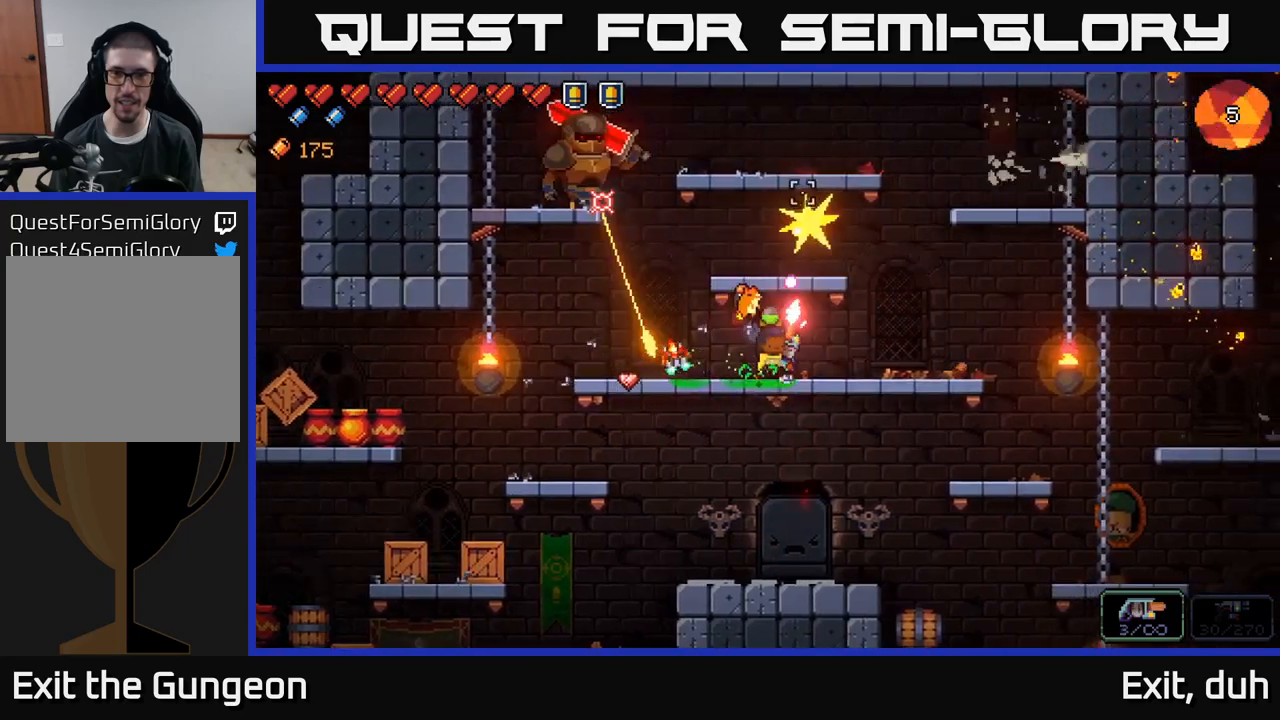
{"buttons": ["R2"], "left_stick": "center", "right_stick": "up-left", "events": [[283, "right_stick", "up-left"], [466, "left_stick", "center"]]}
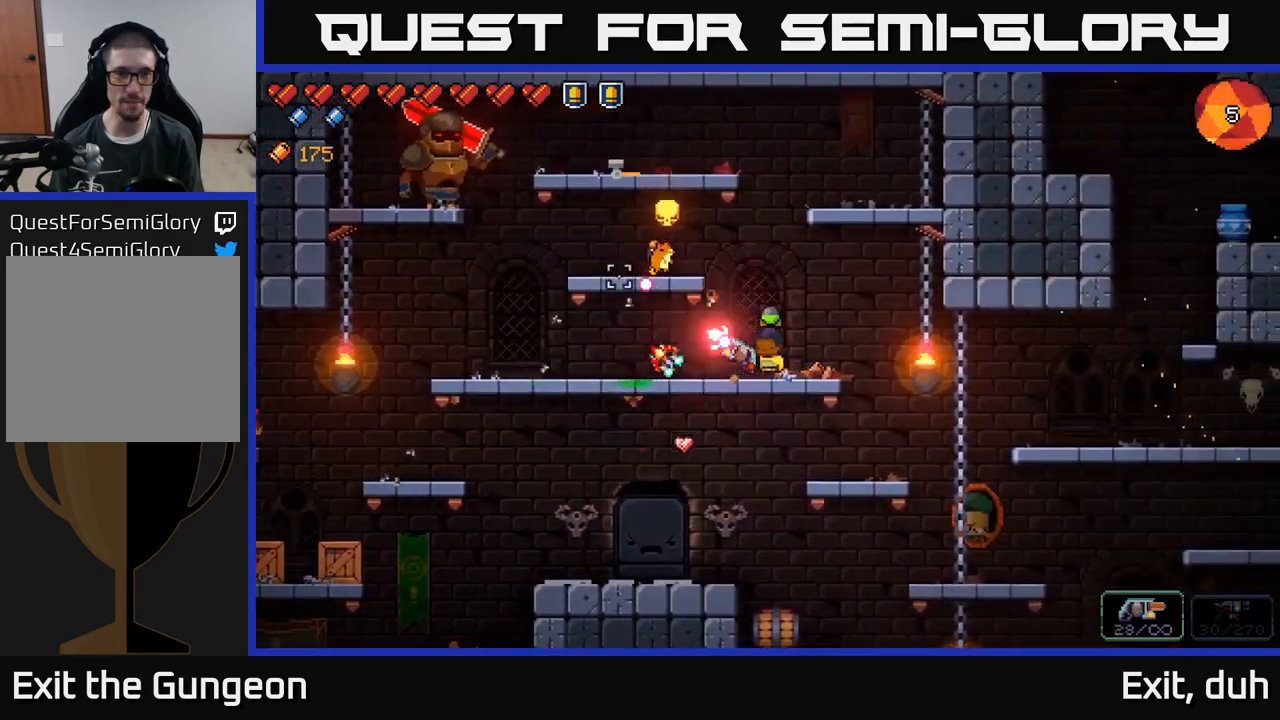
{"buttons": ["R2"], "left_stick": "center", "right_stick": "up-left", "events": [[16, "left_stick", "left"], [166, "left_stick", "center"]]}
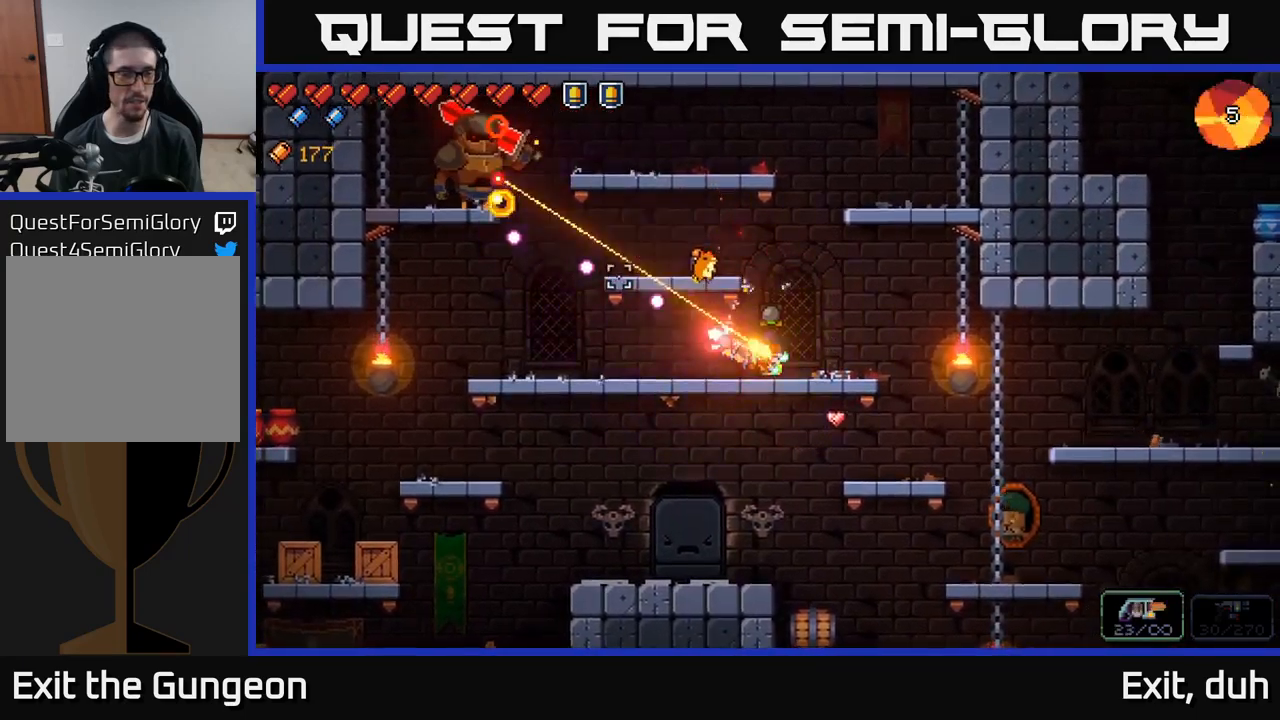
{"buttons": ["R2"], "left_stick": "center", "right_stick": "up-left", "events": []}
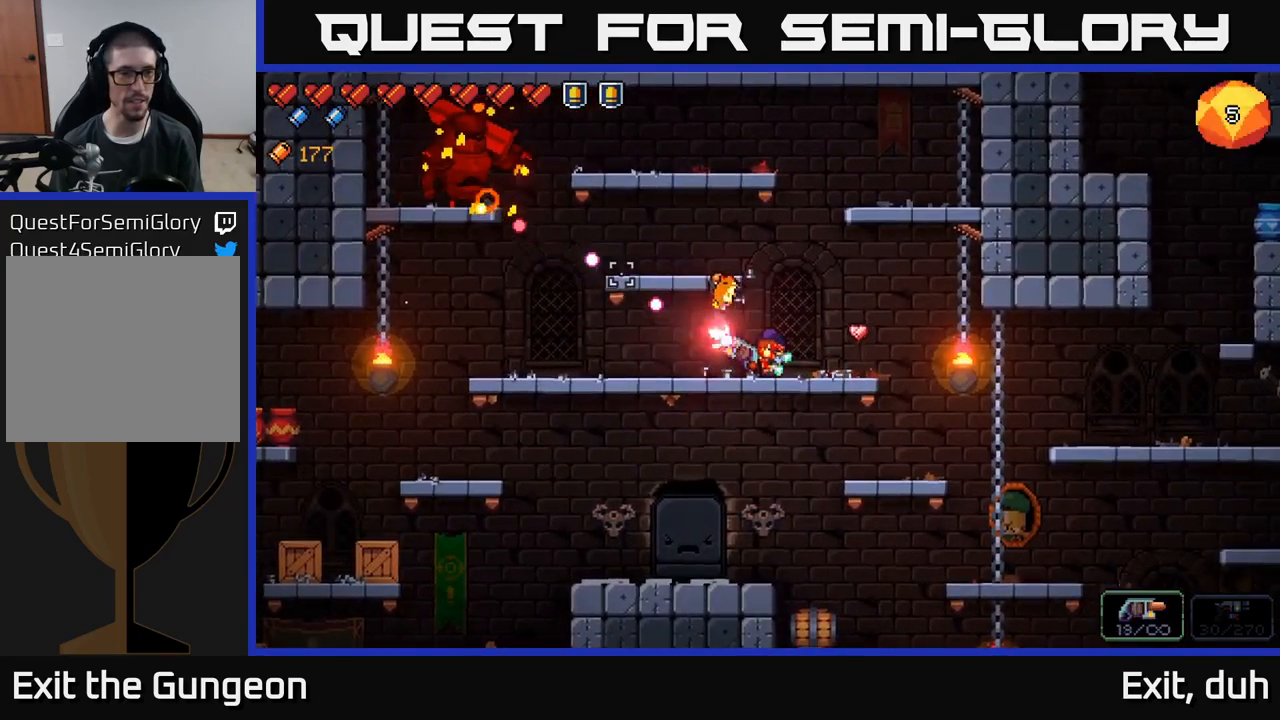
{"buttons": ["R2"], "left_stick": "center", "right_stick": "up-left", "events": [[200, "left_stick", "down-left"], [383, "left_stick", "center"]]}
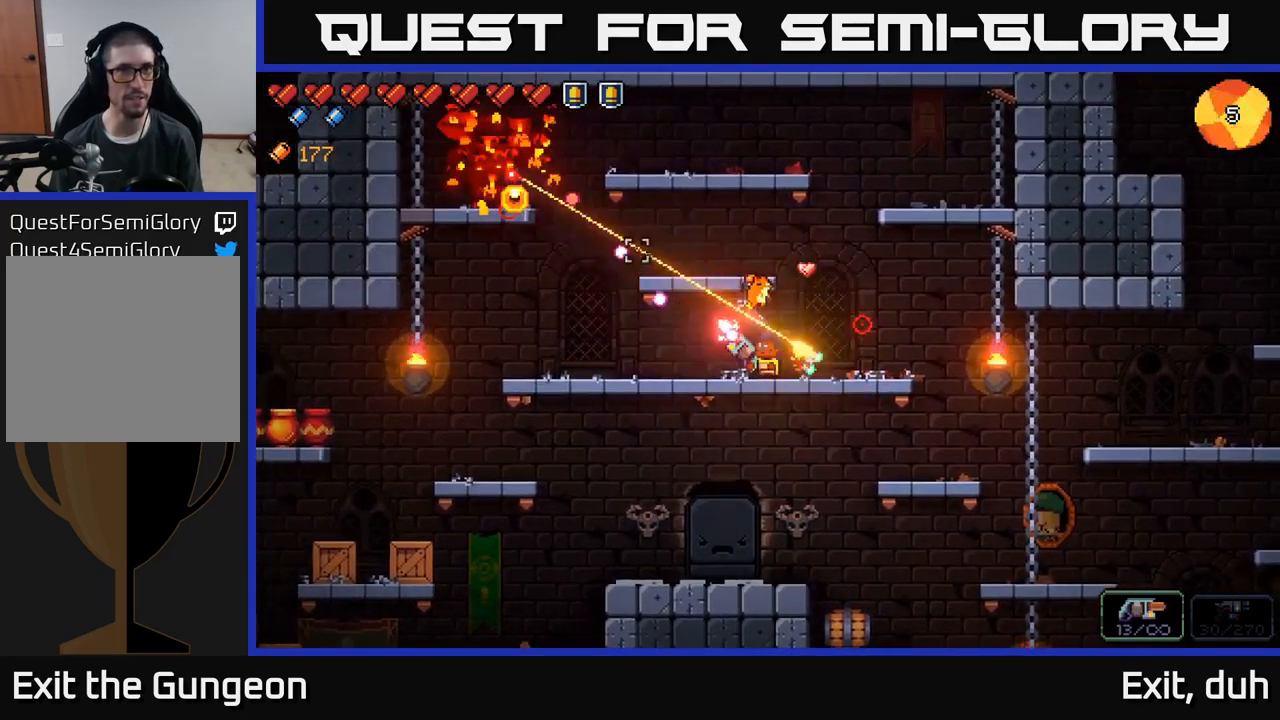
{"buttons": [], "left_stick": "right", "right_stick": "up-left", "events": [[366, "R2", "up"], [400, "left_stick", "right"]]}
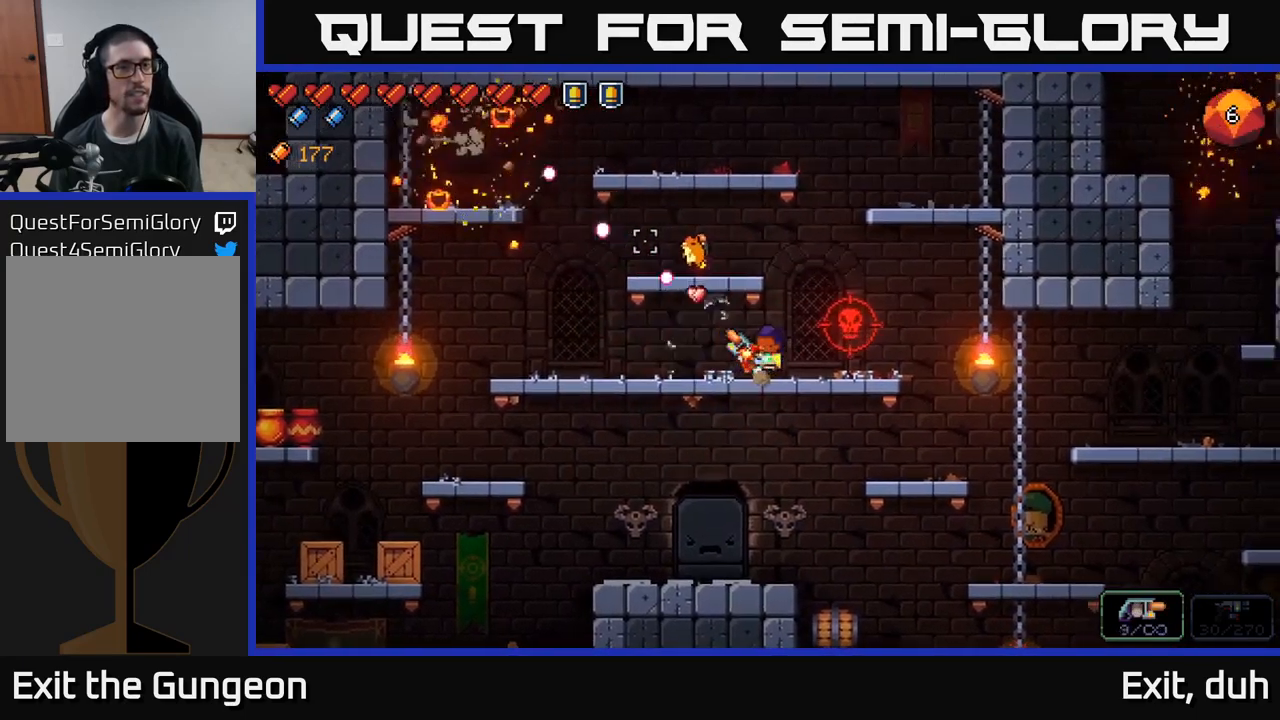
{"buttons": [], "left_stick": "left", "right_stick": "right", "events": [[16, "right_stick", "center"], [183, "right_stick", "up"], [283, "right_stick", "up-right"], [350, "left_stick", "left"], [450, "right_stick", "right"]]}
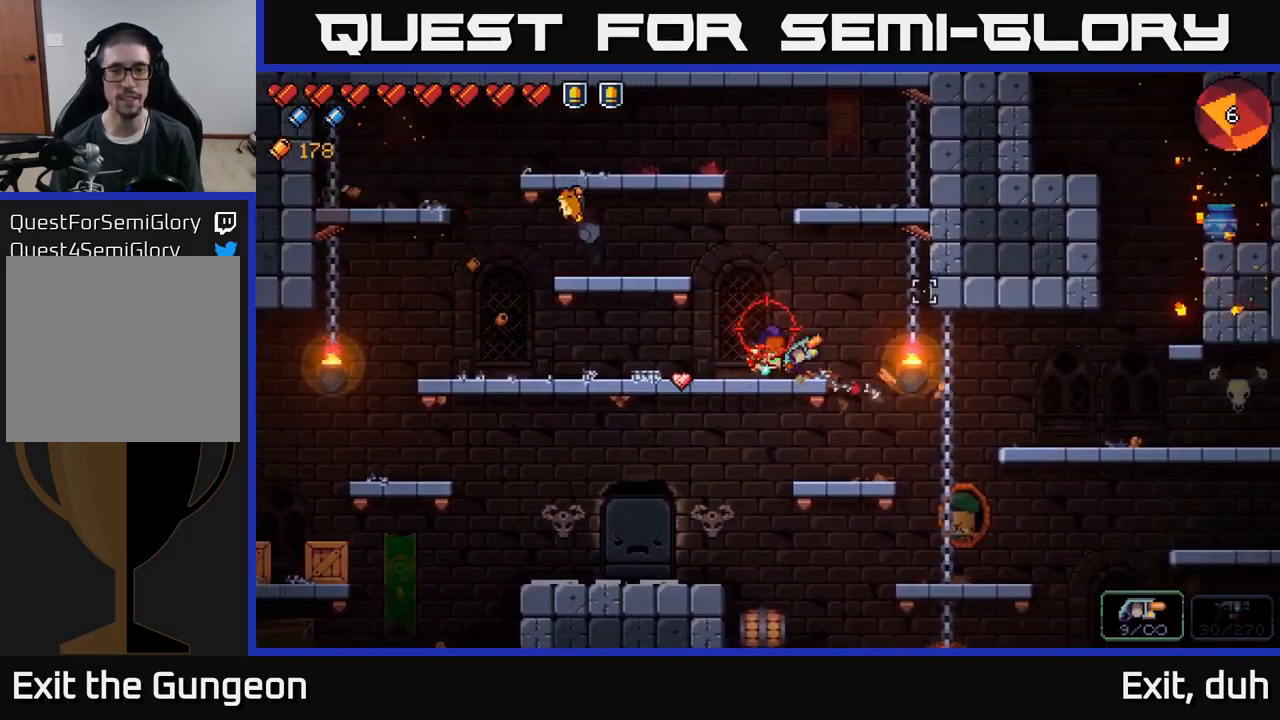
{"buttons": ["R2"], "left_stick": "left", "right_stick": "right", "events": [[183, "R2", "down"], [333, "left_stick", "center"], [400, "left_stick", "left"]]}
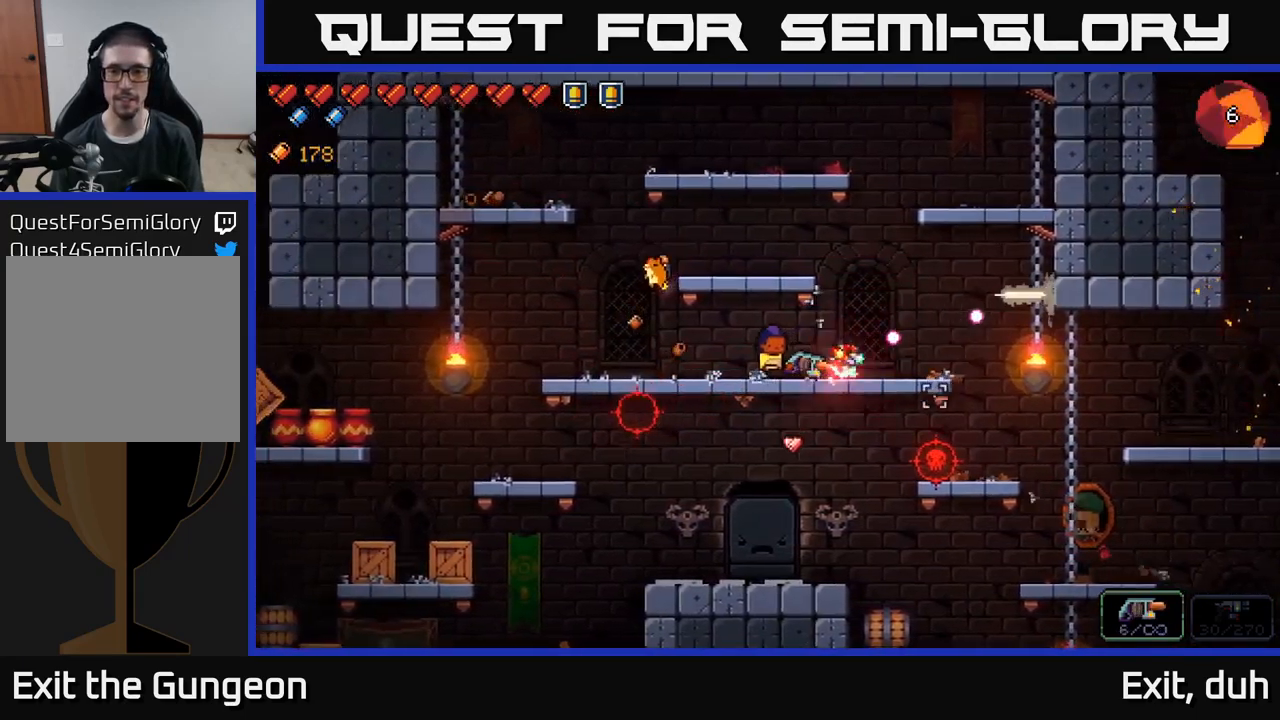
{"buttons": ["R2"], "left_stick": "center", "right_stick": "down-right", "events": [[33, "left_stick", "center"], [83, "left_stick", "right"], [83, "right_stick", "down-right"], [100, "R2", "up"], [233, "left_stick", "center"], [350, "R2", "down"]]}
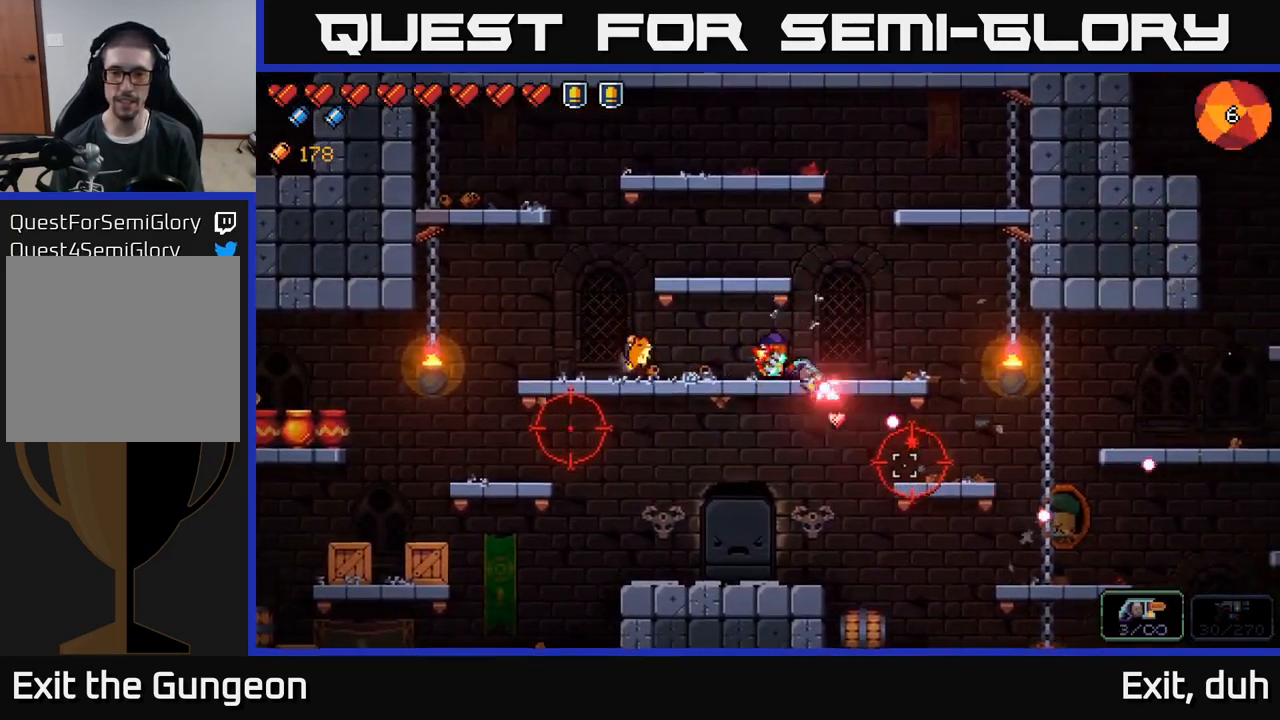
{"buttons": ["R2"], "left_stick": "center", "right_stick": "down-right", "events": []}
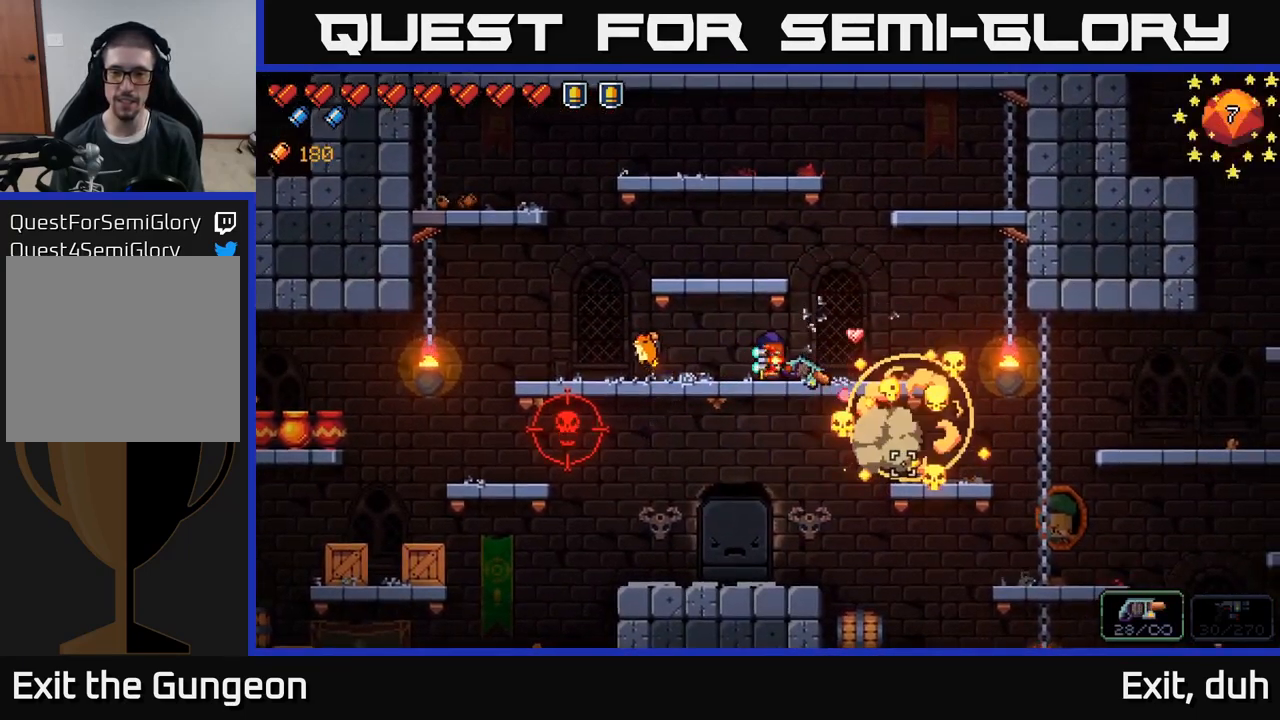
{"buttons": ["R2"], "left_stick": "center", "right_stick": "down-left", "events": [[16, "R2", "up"], [83, "right_stick", "down-left"], [100, "left_stick", "left"], [183, "R2", "down"], [283, "left_stick", "center"]]}
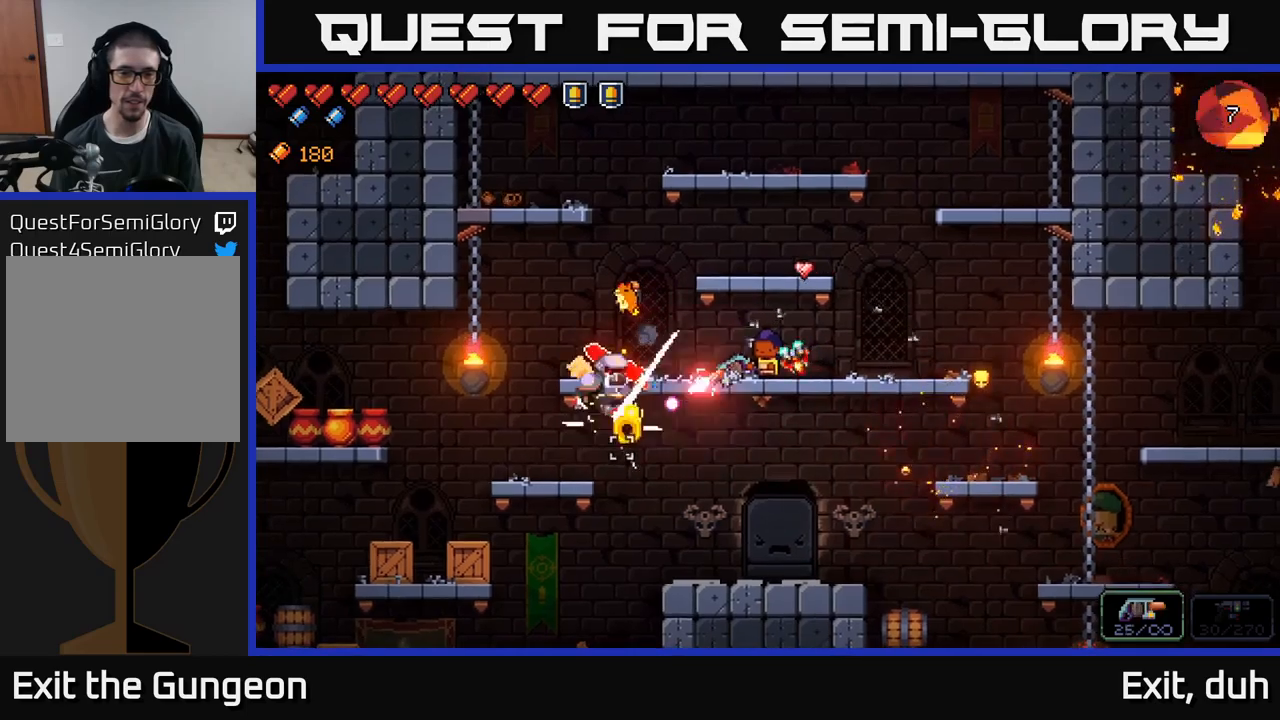
{"buttons": ["R2"], "left_stick": "center", "right_stick": "left", "events": [[183, "right_stick", "left"]]}
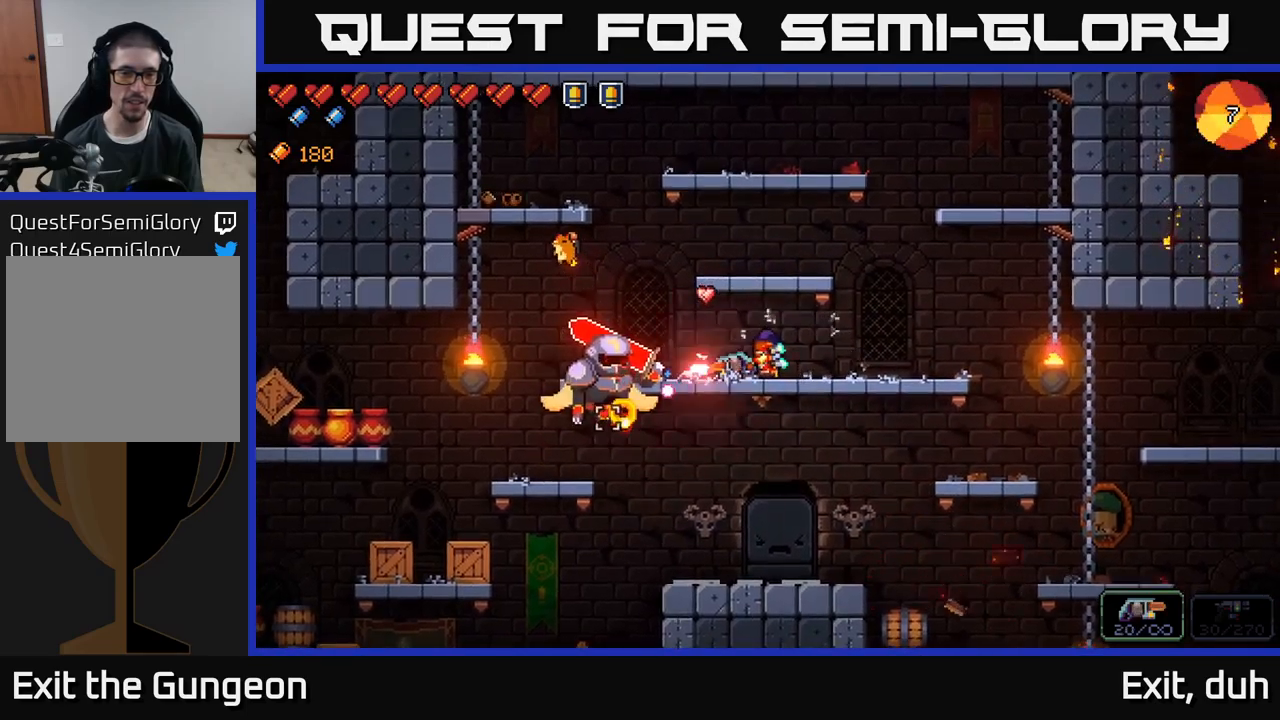
{"buttons": ["R2"], "left_stick": "center", "right_stick": "left", "events": []}
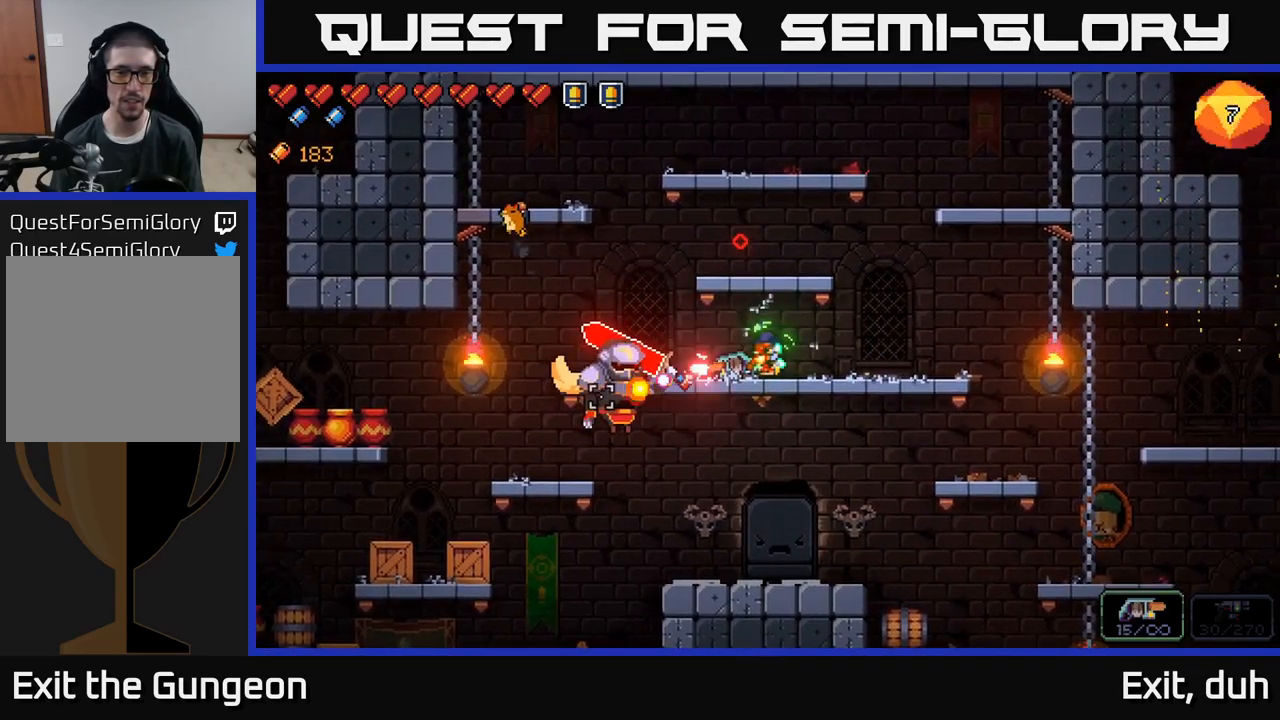
{"buttons": ["R2"], "left_stick": "center", "right_stick": "left", "events": []}
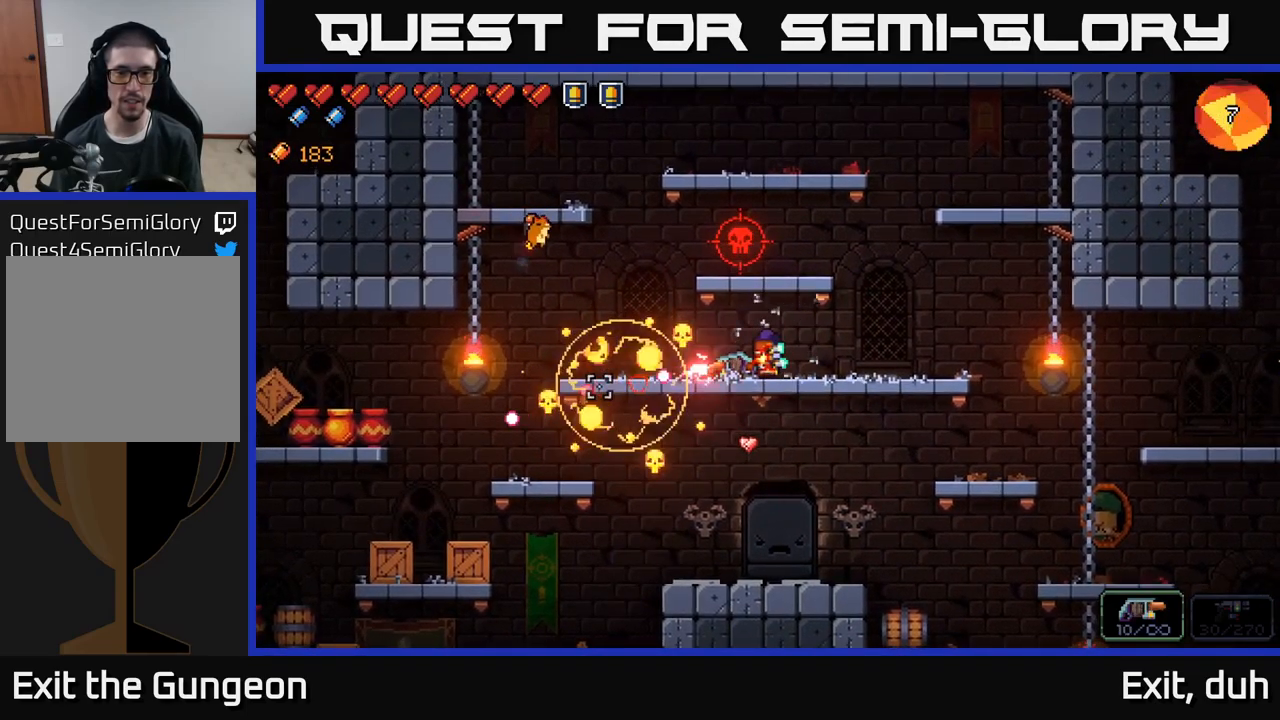
{"buttons": ["R2"], "left_stick": "center", "right_stick": "up-left", "events": [[33, "R2", "up"], [33, "left_stick", "right"], [100, "right_stick", "up-left"], [350, "left_stick", "center"], [483, "R2", "down"]]}
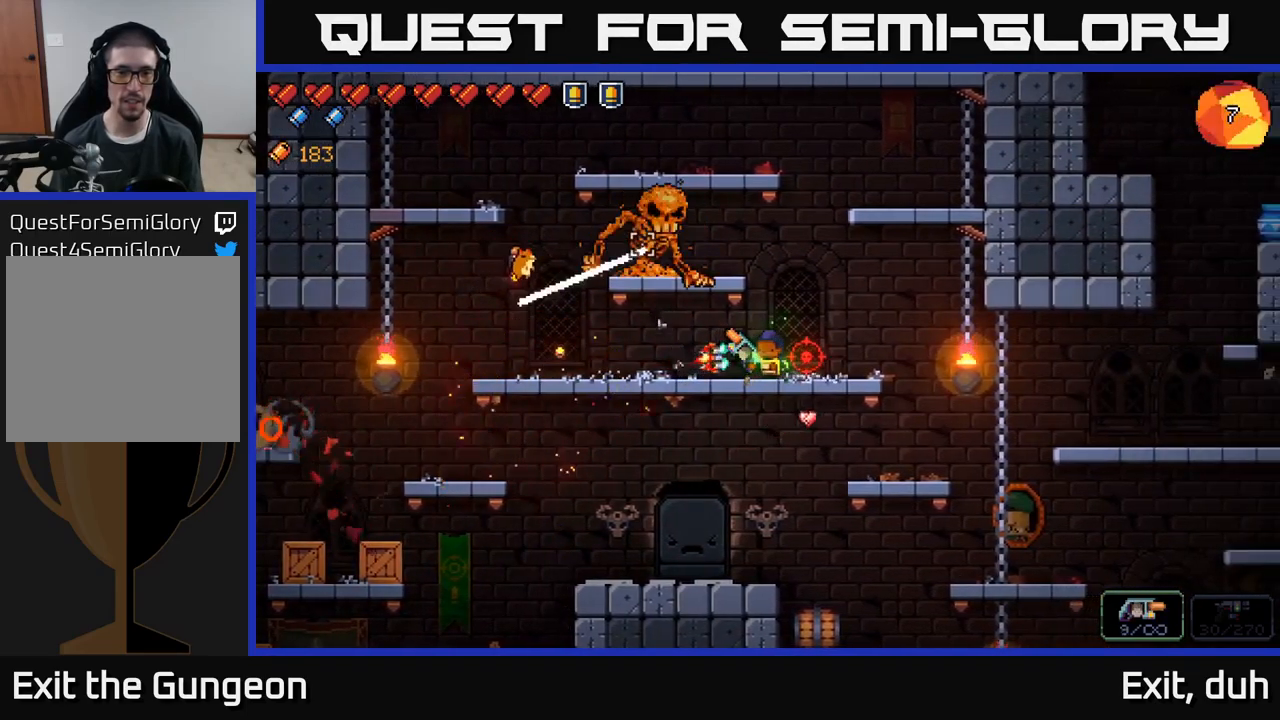
{"buttons": ["R2"], "left_stick": "center", "right_stick": "up-left", "events": []}
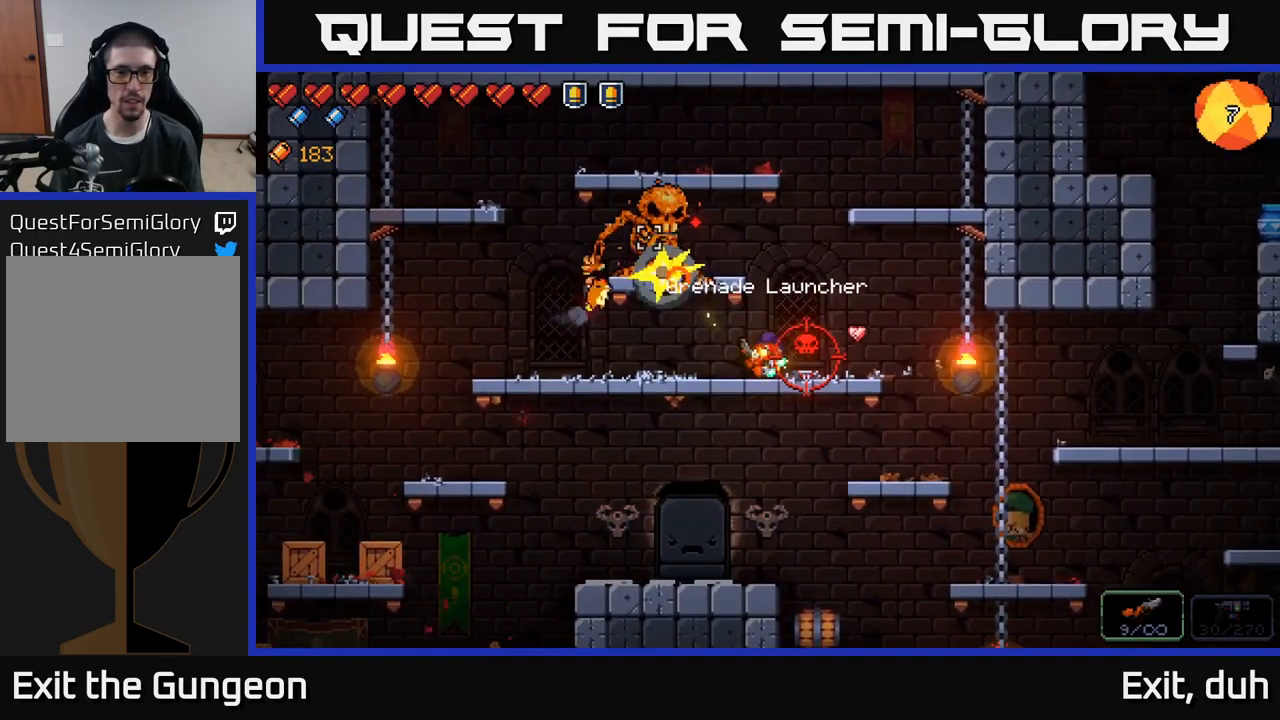
{"buttons": ["R2"], "left_stick": "left", "right_stick": "up", "events": [[67, "left_stick", "left"], [317, "left_stick", "center"], [367, "right_stick", "up"], [400, "left_stick", "left"]]}
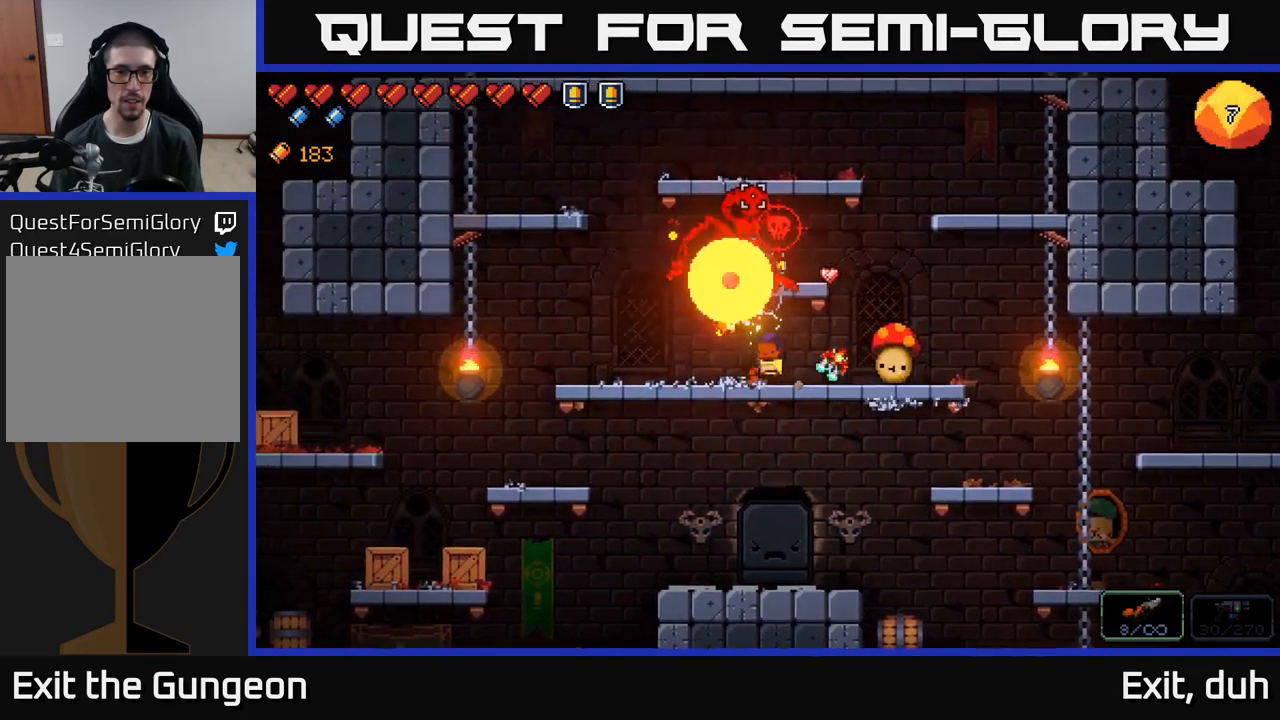
{"buttons": ["R2"], "left_stick": "left", "right_stick": "up-right", "events": [[283, "right_stick", "up-right"]]}
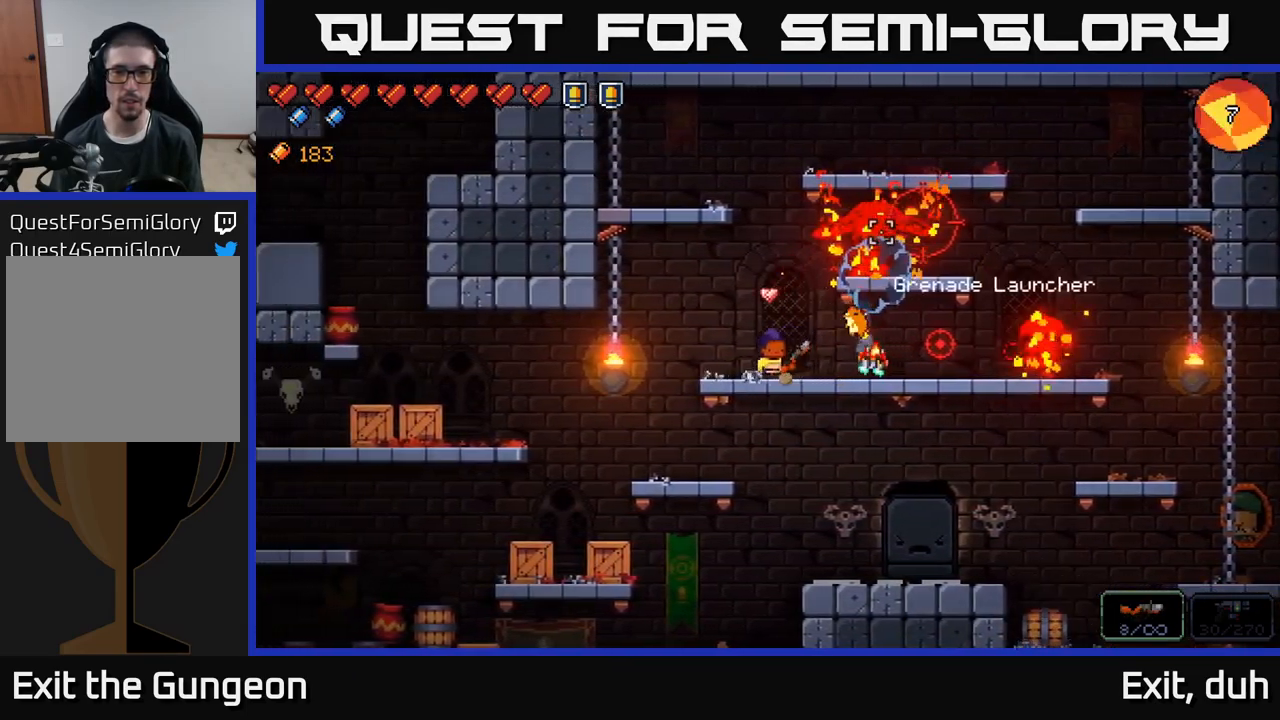
{"buttons": ["R2"], "left_stick": "center", "right_stick": "up-right", "events": [[50, "left_stick", "center"], [200, "left_stick", "left"], [317, "left_stick", "center"]]}
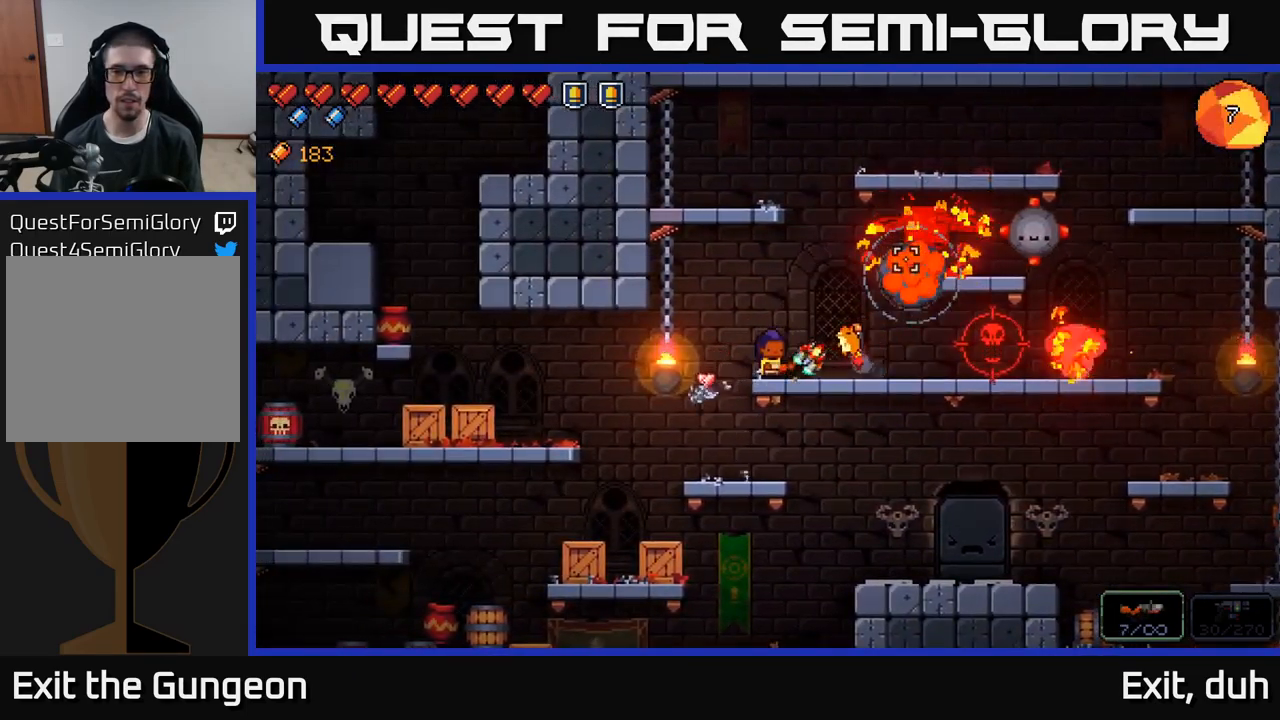
{"buttons": ["R2"], "left_stick": "right", "right_stick": "up-right", "events": [[433, "left_stick", "right"]]}
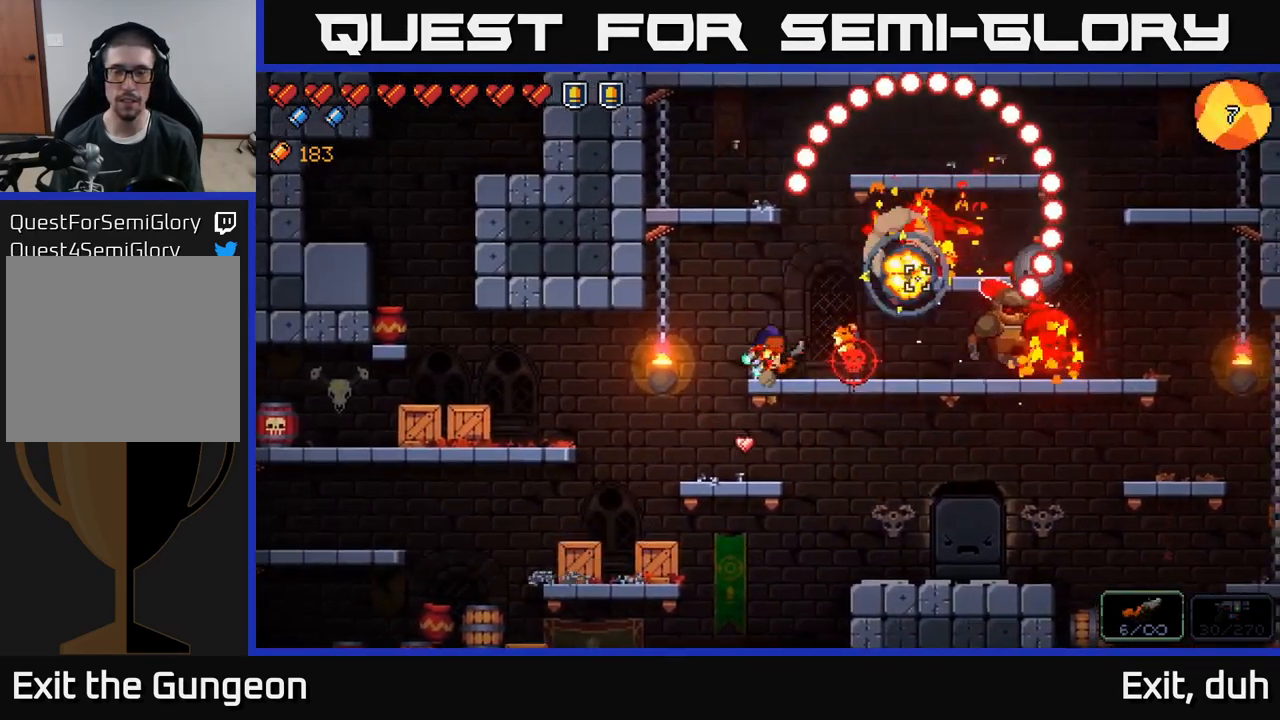
{"buttons": ["R2"], "left_stick": "center", "right_stick": "right", "events": [[67, "left_stick", "left"], [100, "right_stick", "right"], [167, "left_stick", "center"]]}
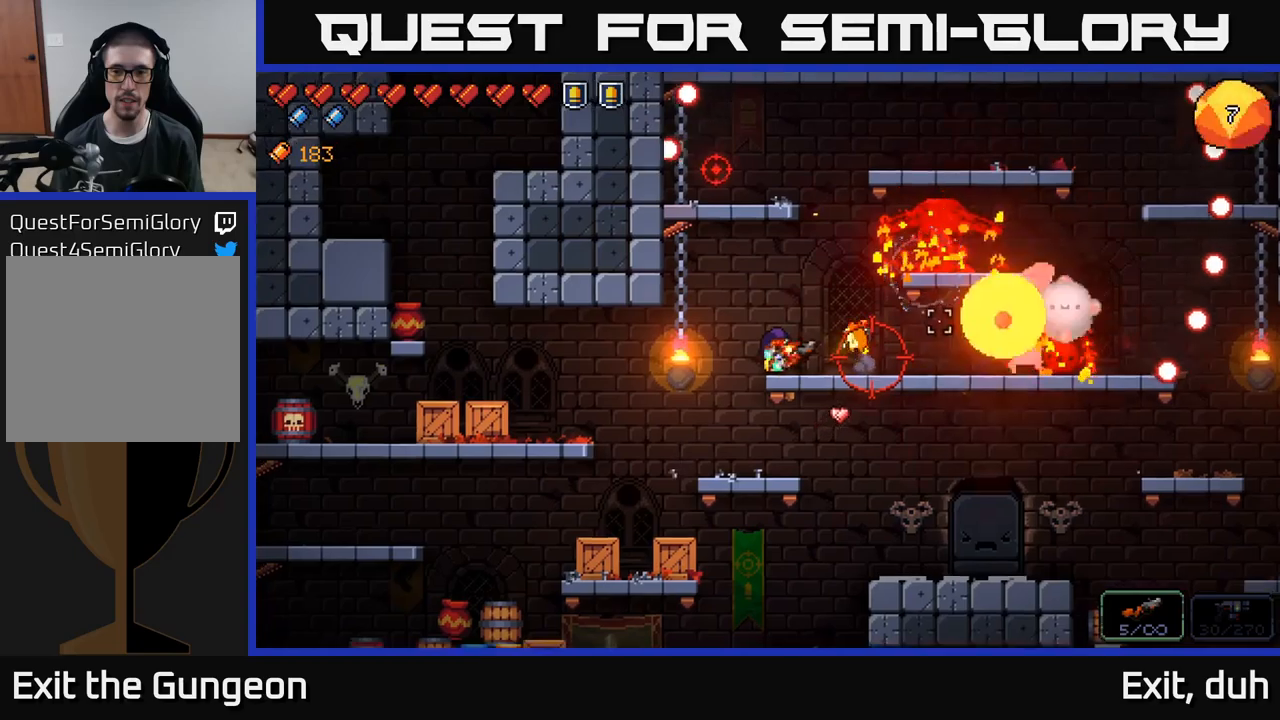
{"buttons": ["R2"], "left_stick": "left", "right_stick": "up-right", "events": [[400, "right_stick", "up-right"], [417, "left_stick", "left"]]}
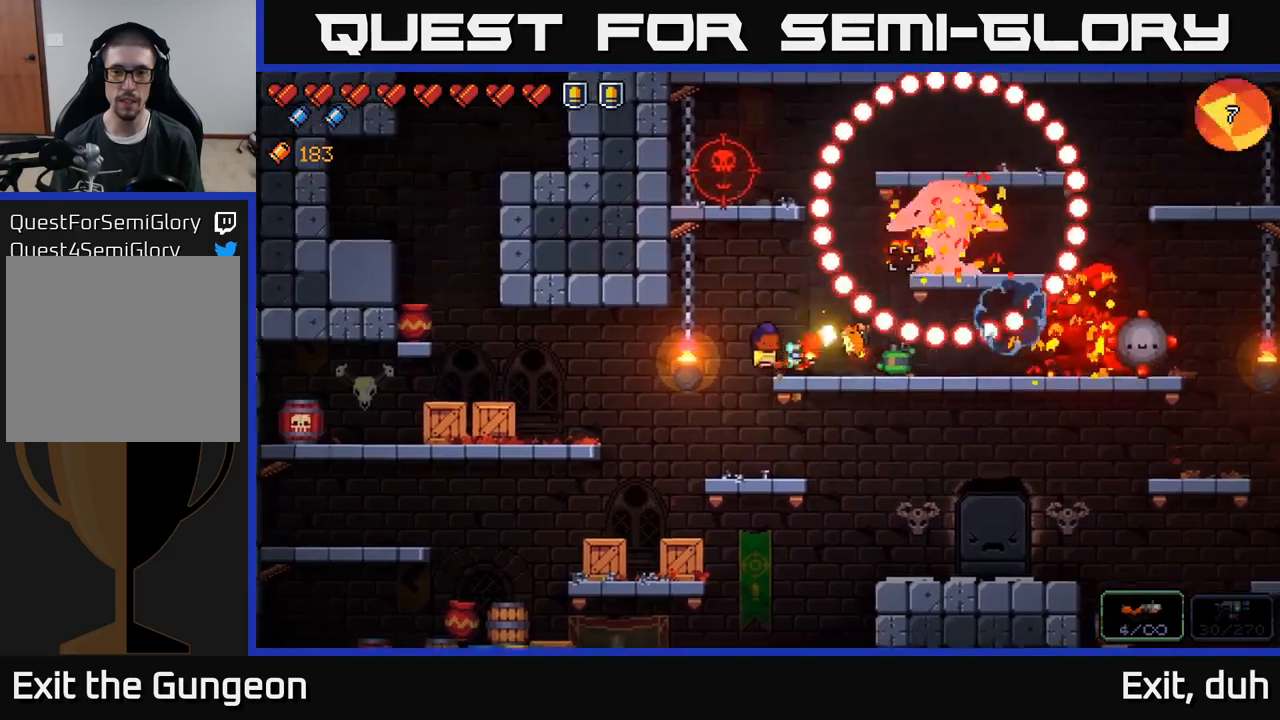
{"buttons": ["R2"], "left_stick": "center", "right_stick": "up-right", "events": [[350, "left_stick", "right"], [484, "left_stick", "center"]]}